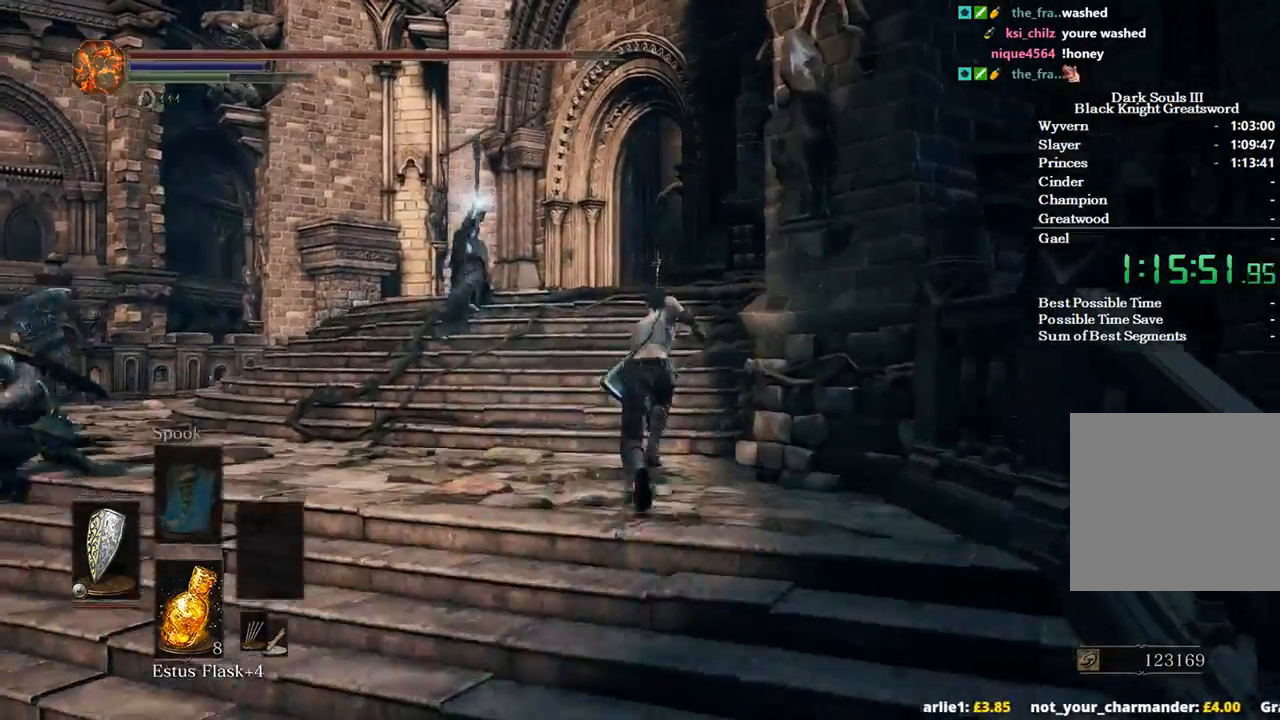
Gameplay with a controller (Xbox layout); each line is a JSON object with the inputs held at the frame after it. "events" lists button and stick changes between this image and that frame as [ms after this image, input, new state], when the widget could be followed in between.
{"buttons": ["B"], "left_stick": "up", "right_stick": "center", "events": []}
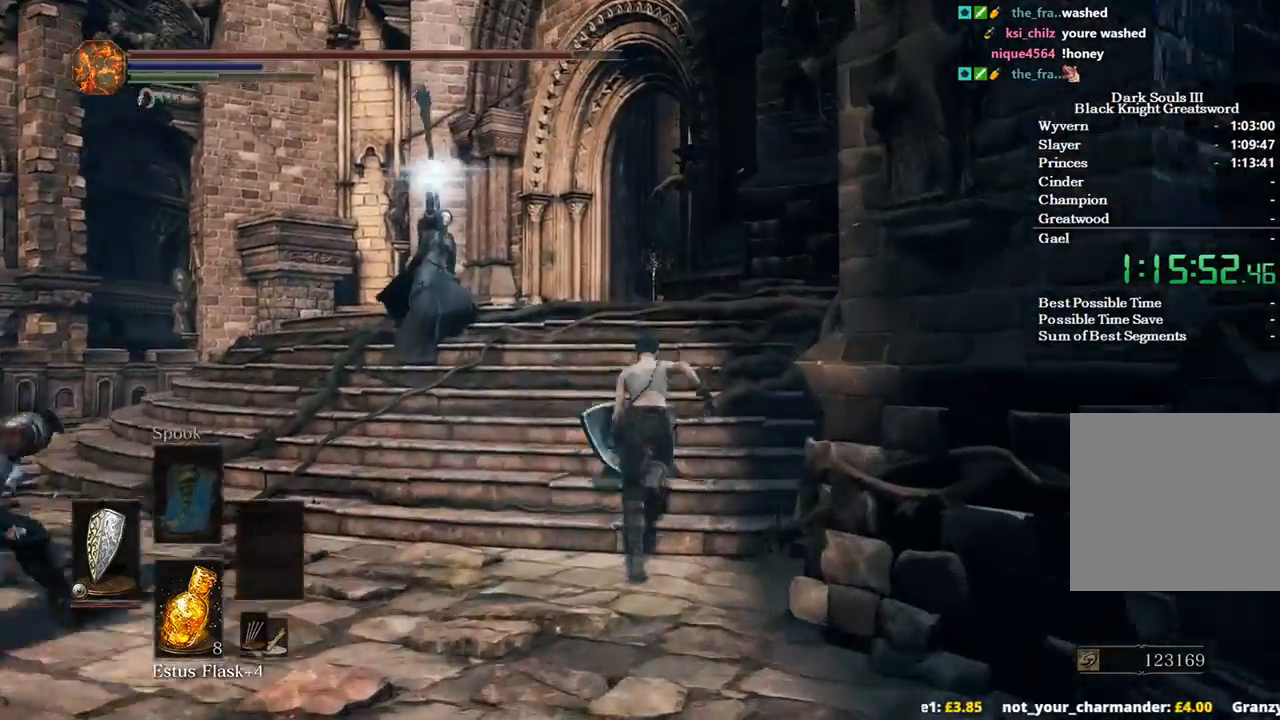
{"buttons": ["B"], "left_stick": "up", "right_stick": "center", "events": []}
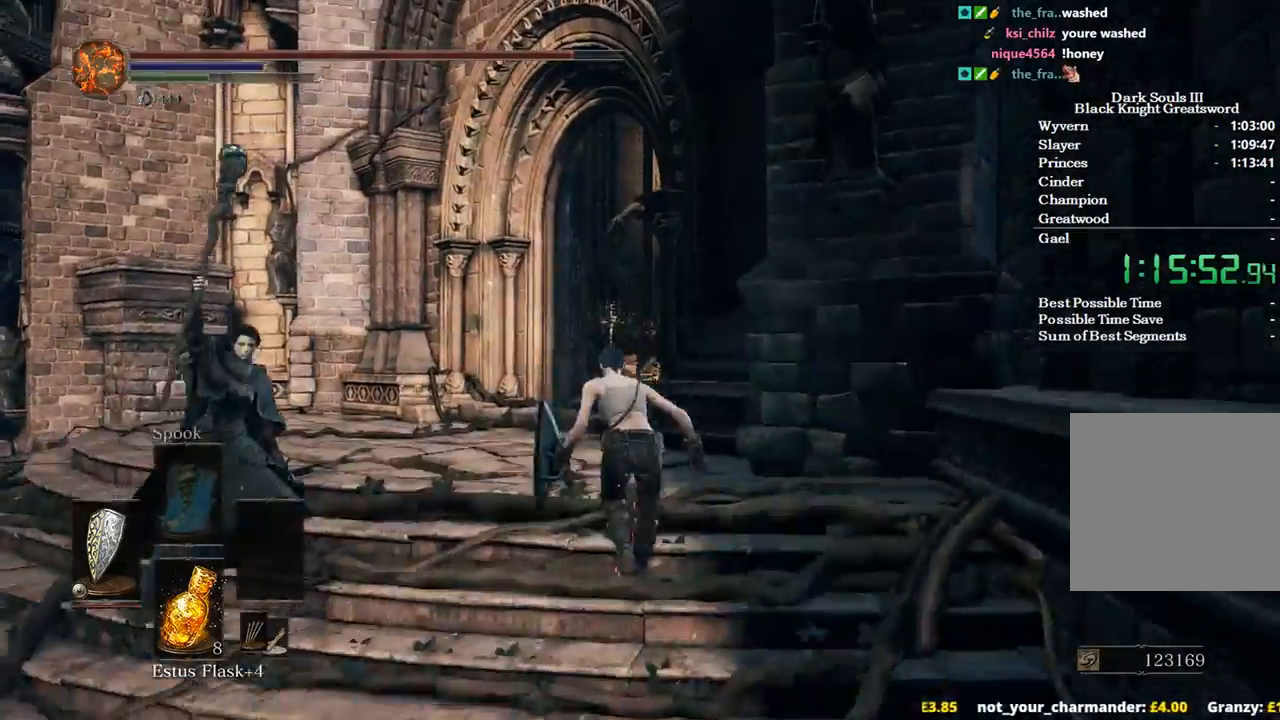
{"buttons": ["B"], "left_stick": "up", "right_stick": "down-right", "events": [[367, "right_stick", "down-right"]]}
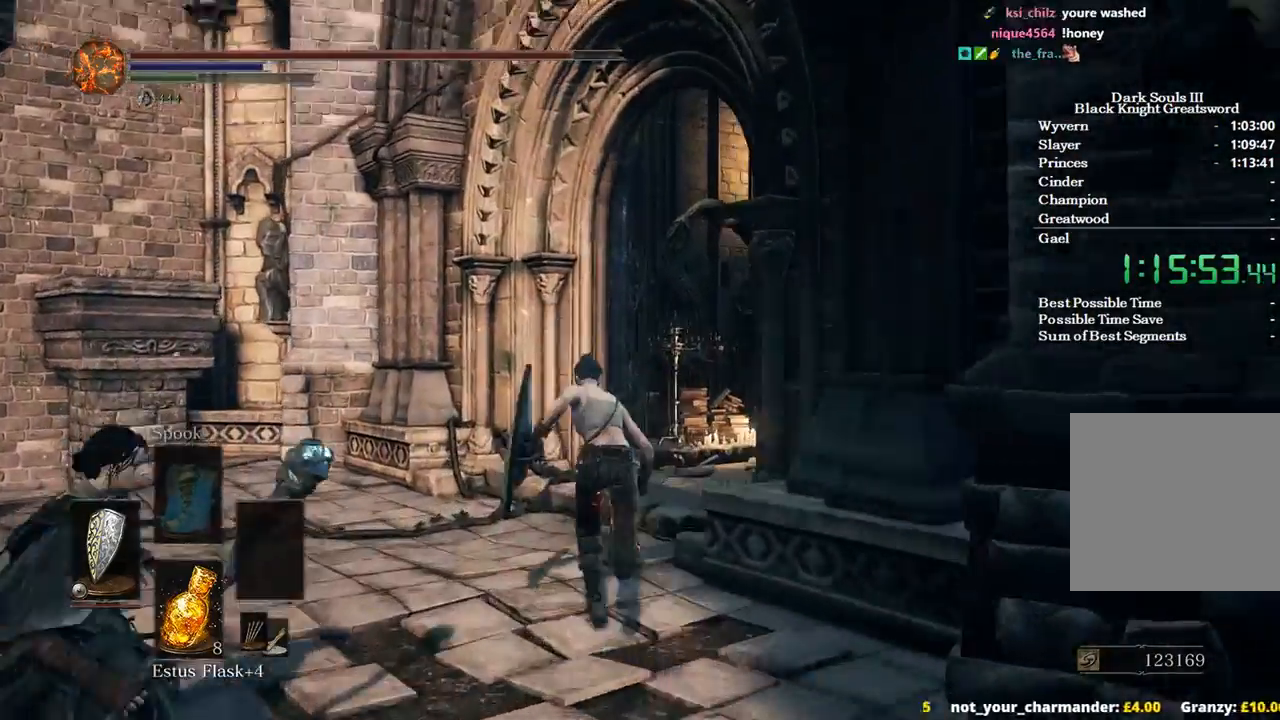
{"buttons": ["B"], "left_stick": "up", "right_stick": "down-right", "events": []}
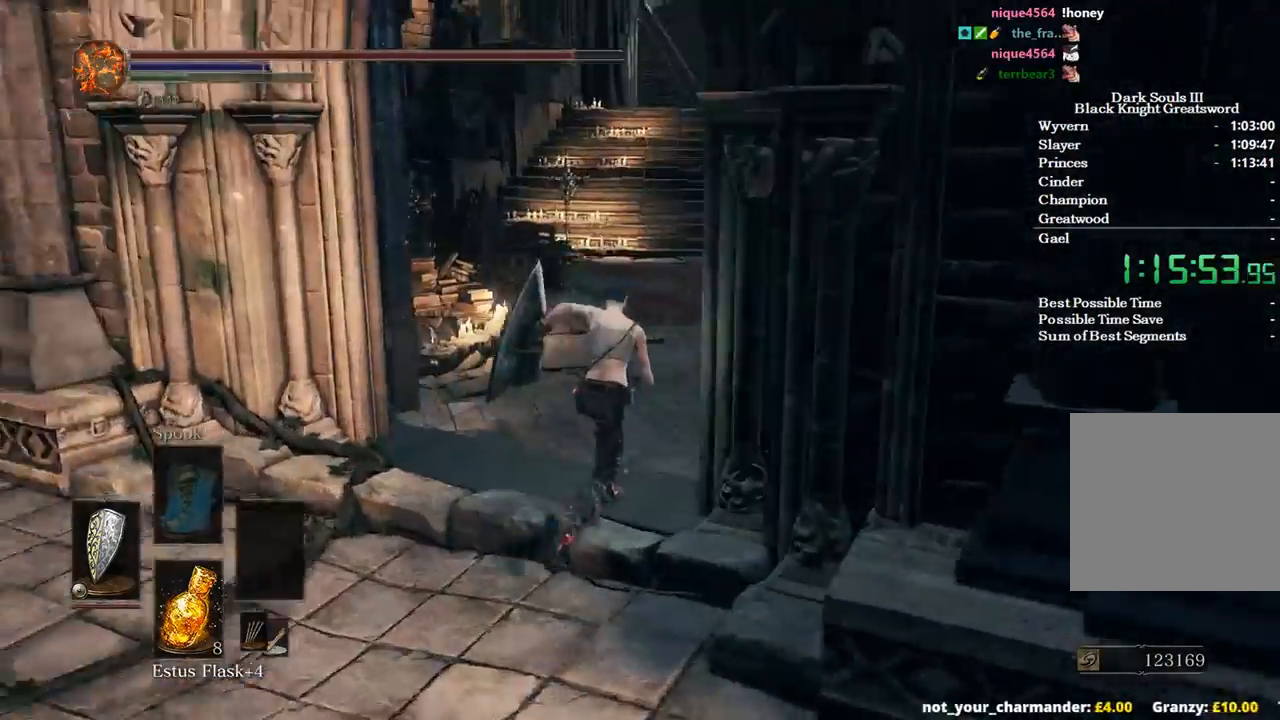
{"buttons": ["B"], "left_stick": "up", "right_stick": "down", "events": [[467, "right_stick", "down"]]}
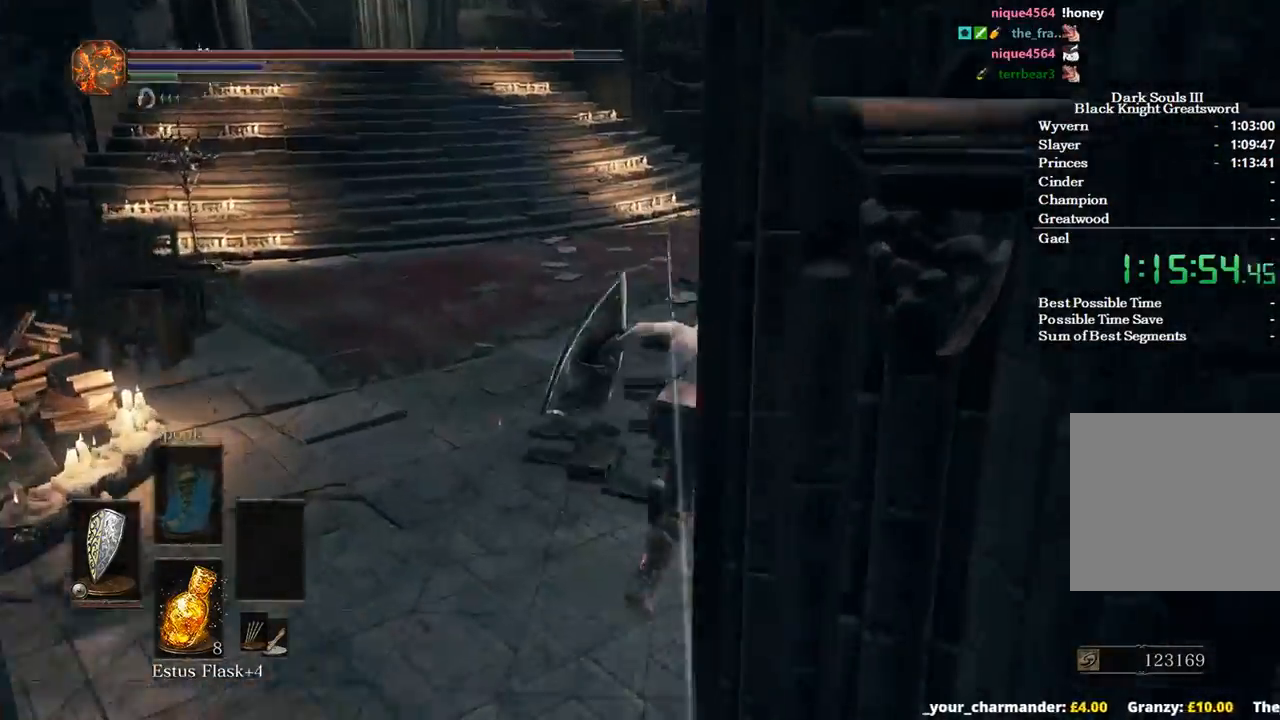
{"buttons": [], "left_stick": "up", "right_stick": "down", "events": [[300, "B", "up"]]}
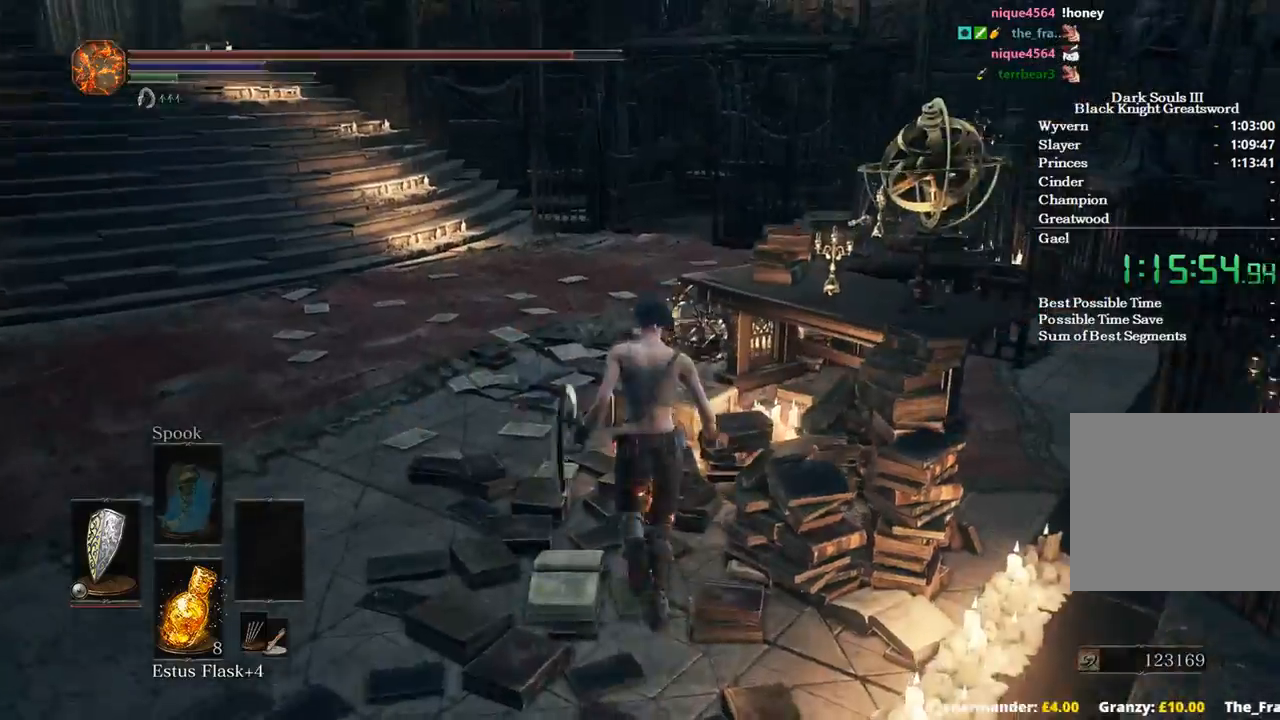
{"buttons": ["B"], "left_stick": "up", "right_stick": "down-right", "events": [[467, "B", "down"], [500, "right_stick", "down-right"]]}
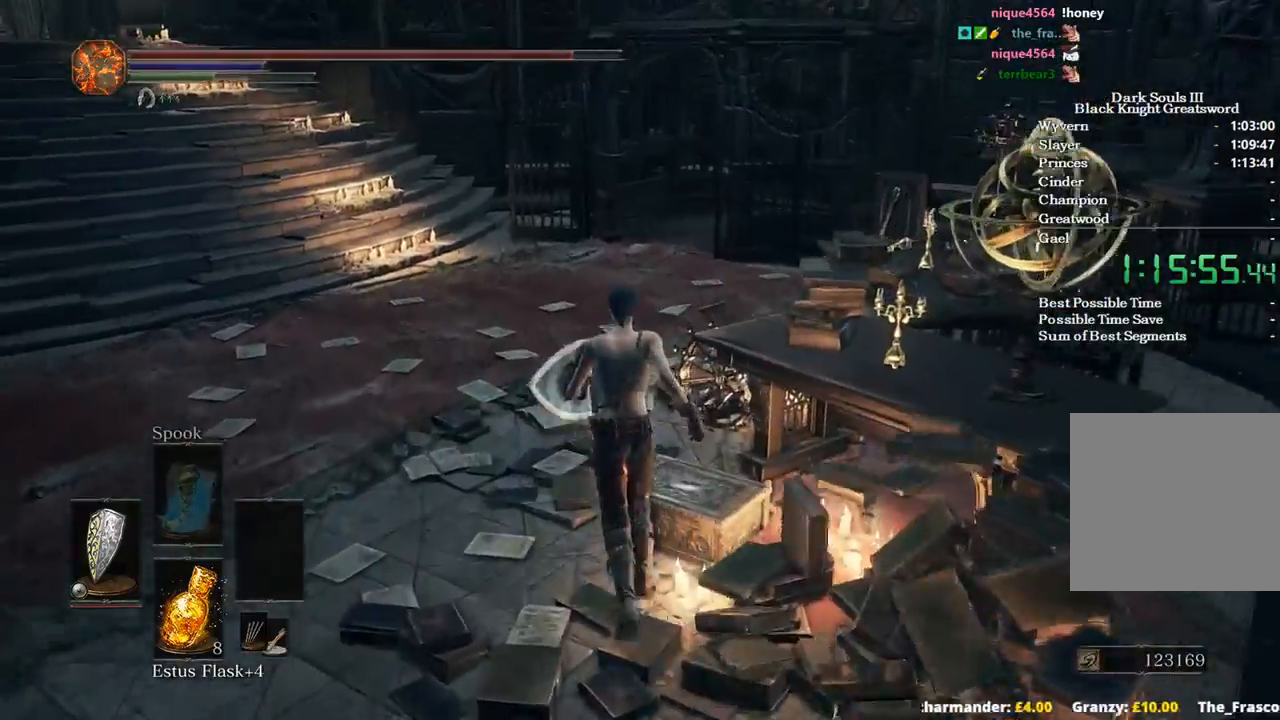
{"buttons": ["B"], "left_stick": "up", "right_stick": "down-right", "events": []}
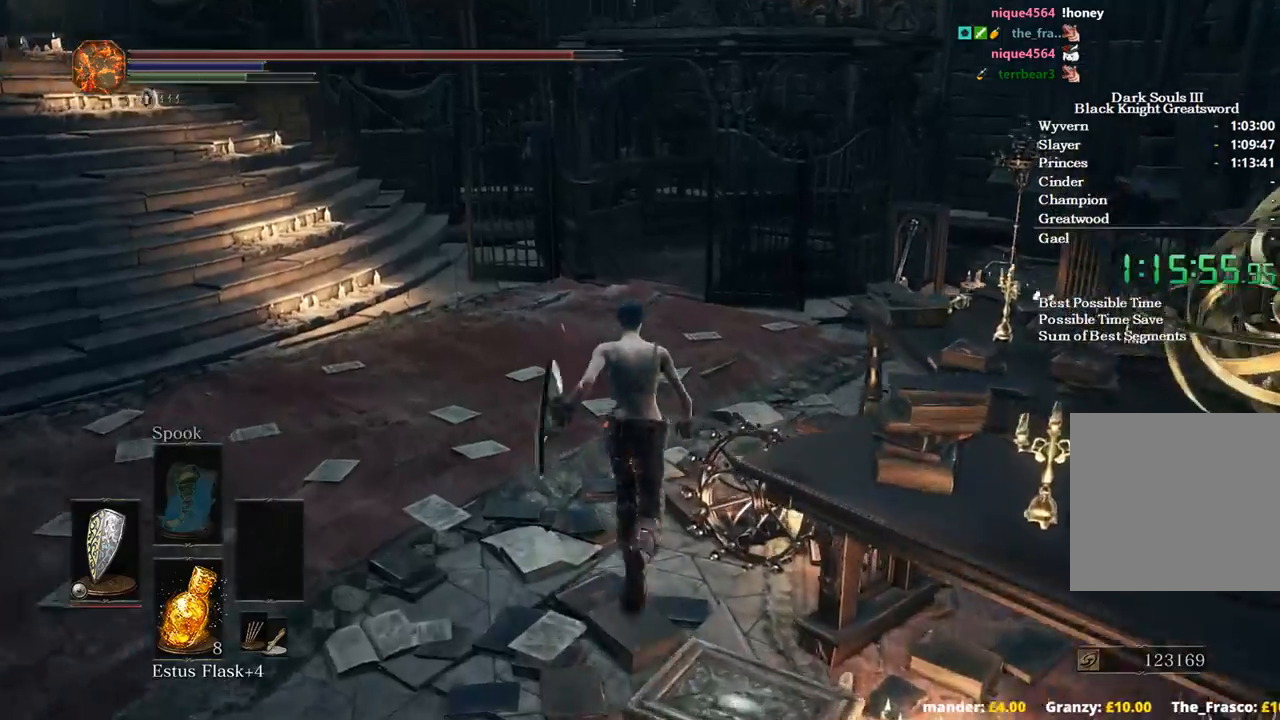
{"buttons": ["B"], "left_stick": "up", "right_stick": "down", "events": [[133, "right_stick", "down"]]}
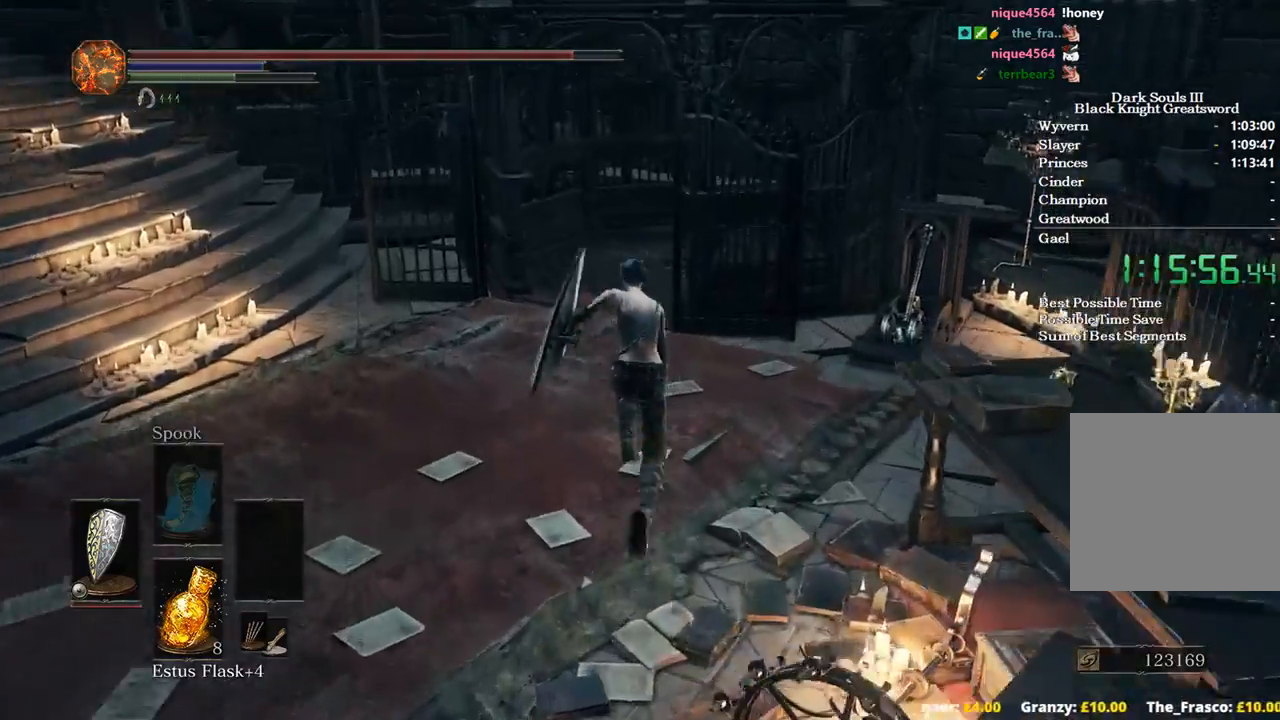
{"buttons": ["B"], "left_stick": "up", "right_stick": "down", "events": []}
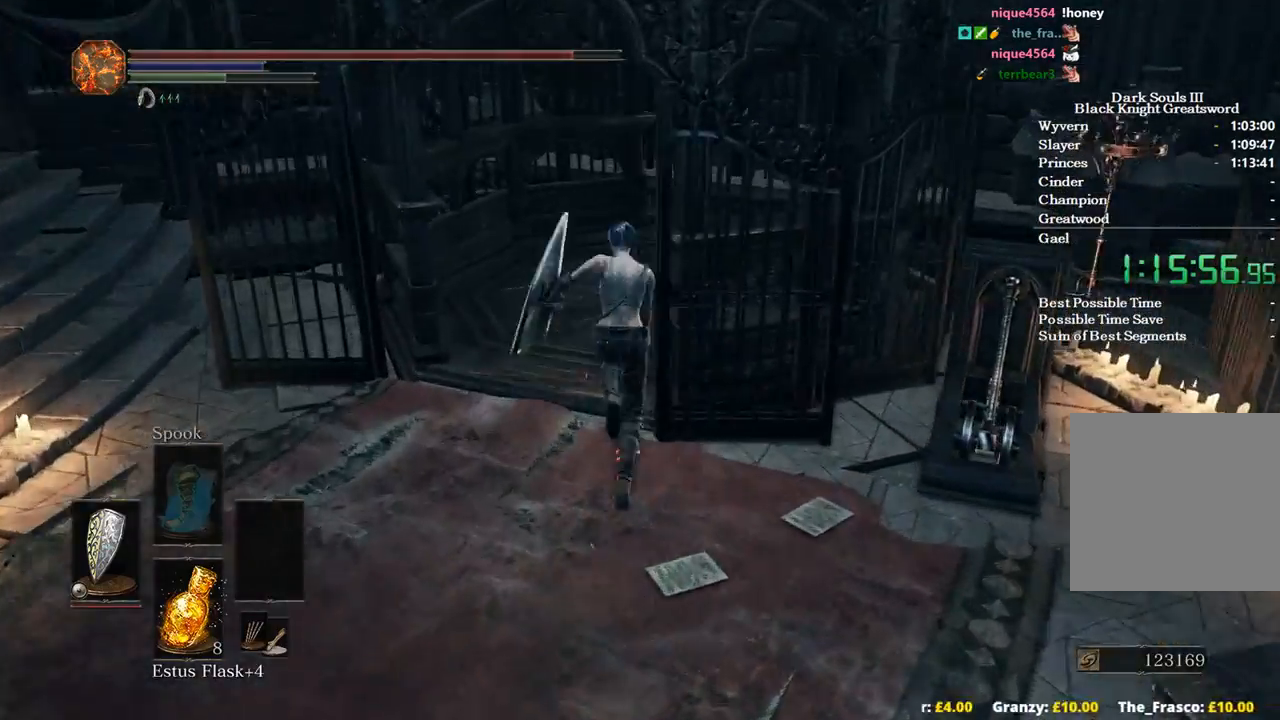
{"buttons": ["B"], "left_stick": "up", "right_stick": "down", "events": []}
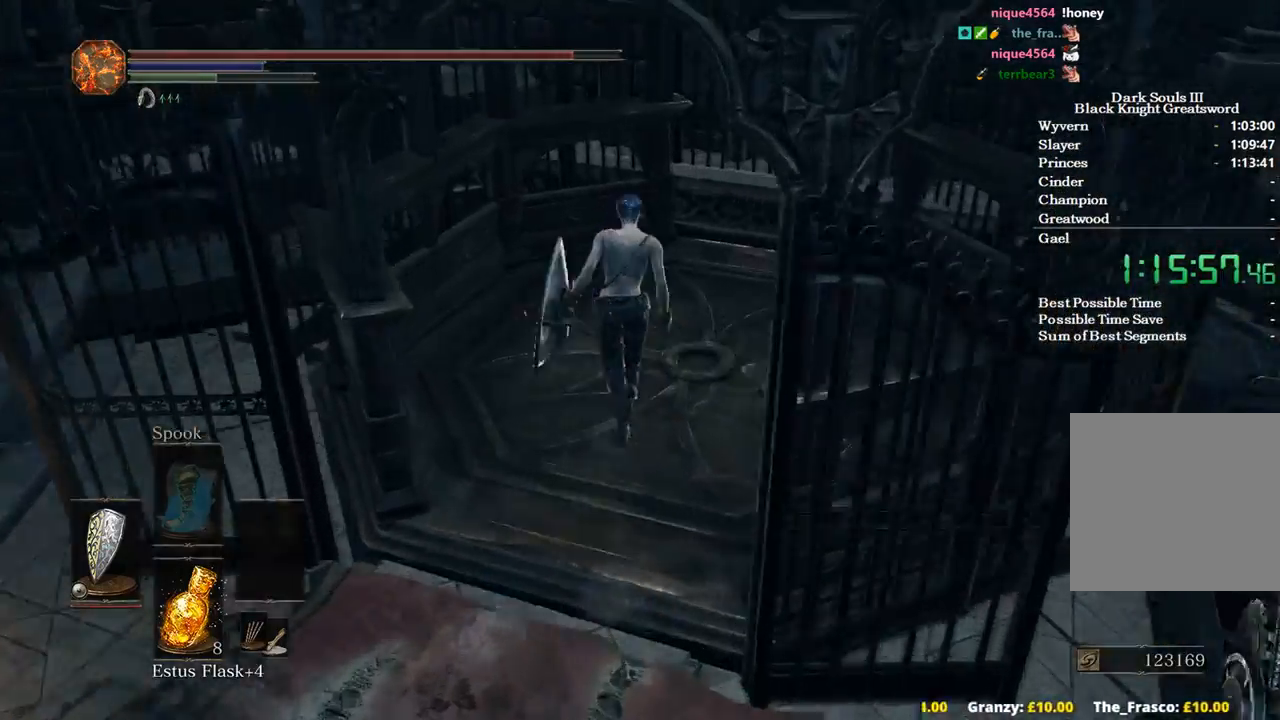
{"buttons": ["B"], "left_stick": "down-left", "right_stick": "left", "events": [[133, "left_stick", "up-right"], [267, "right_stick", "down-left"], [300, "left_stick", "down-right"], [400, "left_stick", "down-left"], [433, "right_stick", "left"]]}
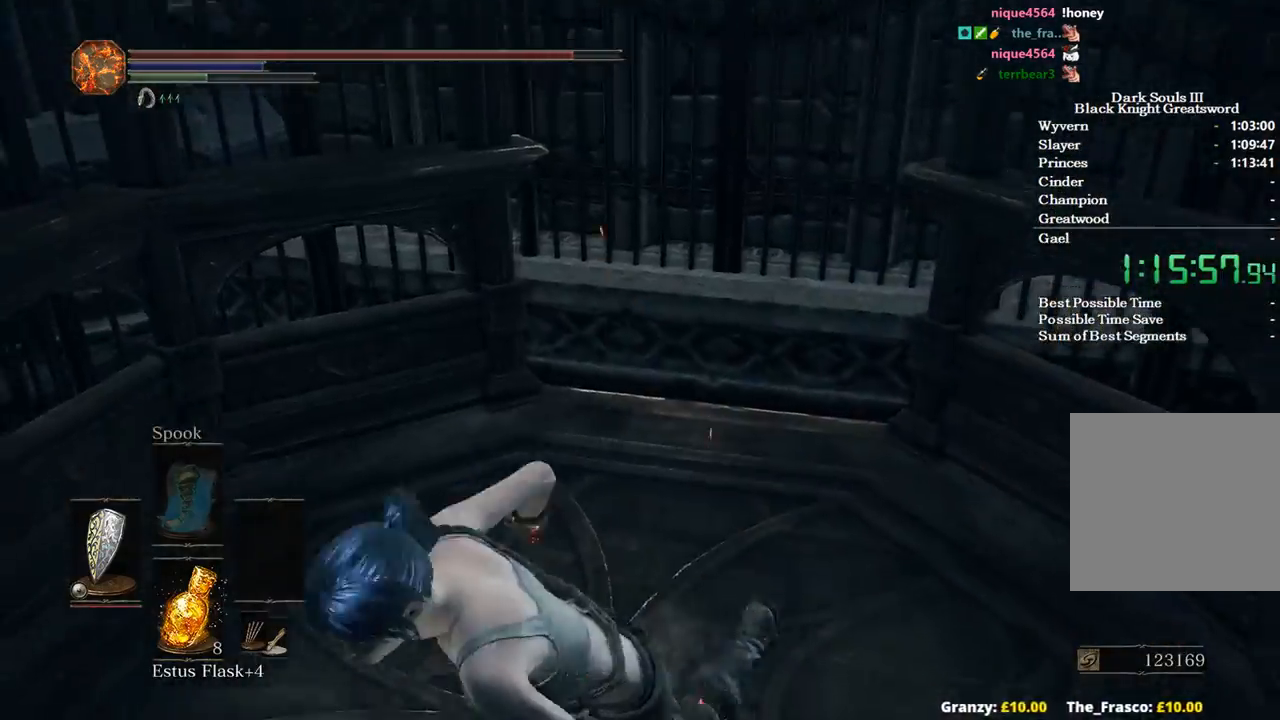
{"buttons": ["B"], "left_stick": "up-left", "right_stick": "left", "events": [[400, "left_stick", "left"], [500, "left_stick", "up-left"]]}
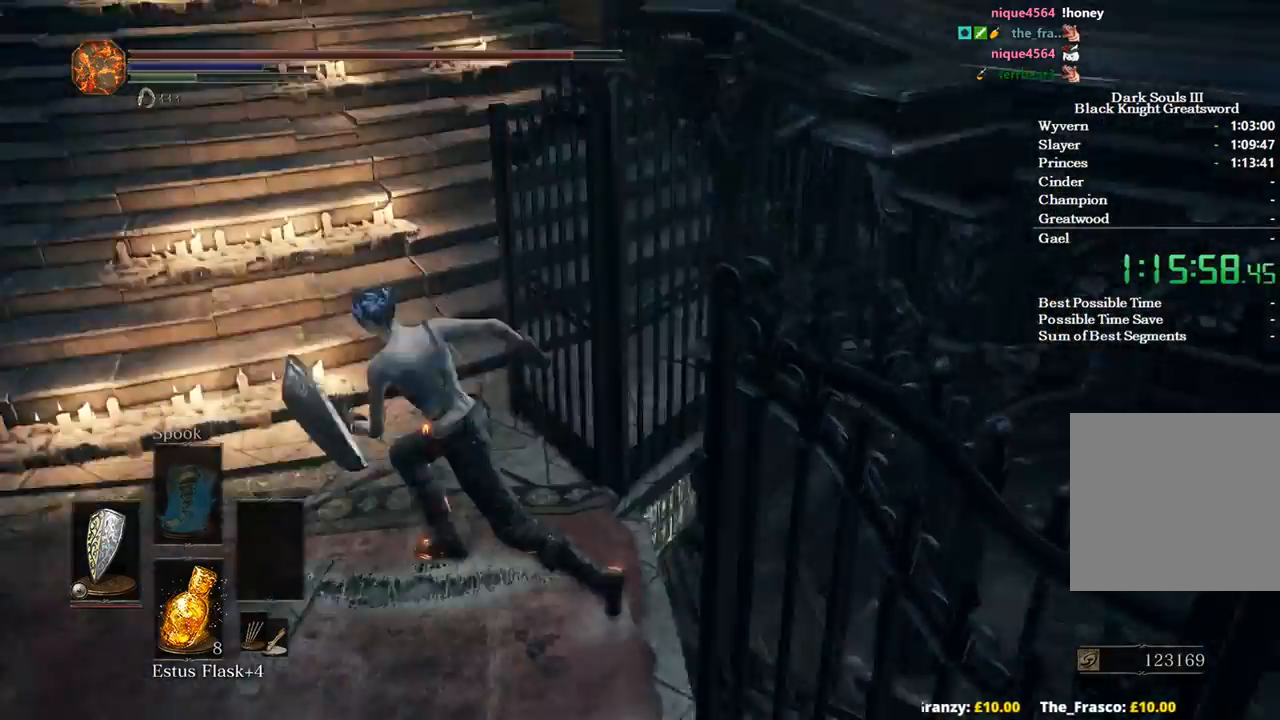
{"buttons": ["B"], "left_stick": "up", "right_stick": "up", "events": [[33, "right_stick", "up-left"], [233, "left_stick", "up"], [267, "right_stick", "center"], [400, "right_stick", "up"]]}
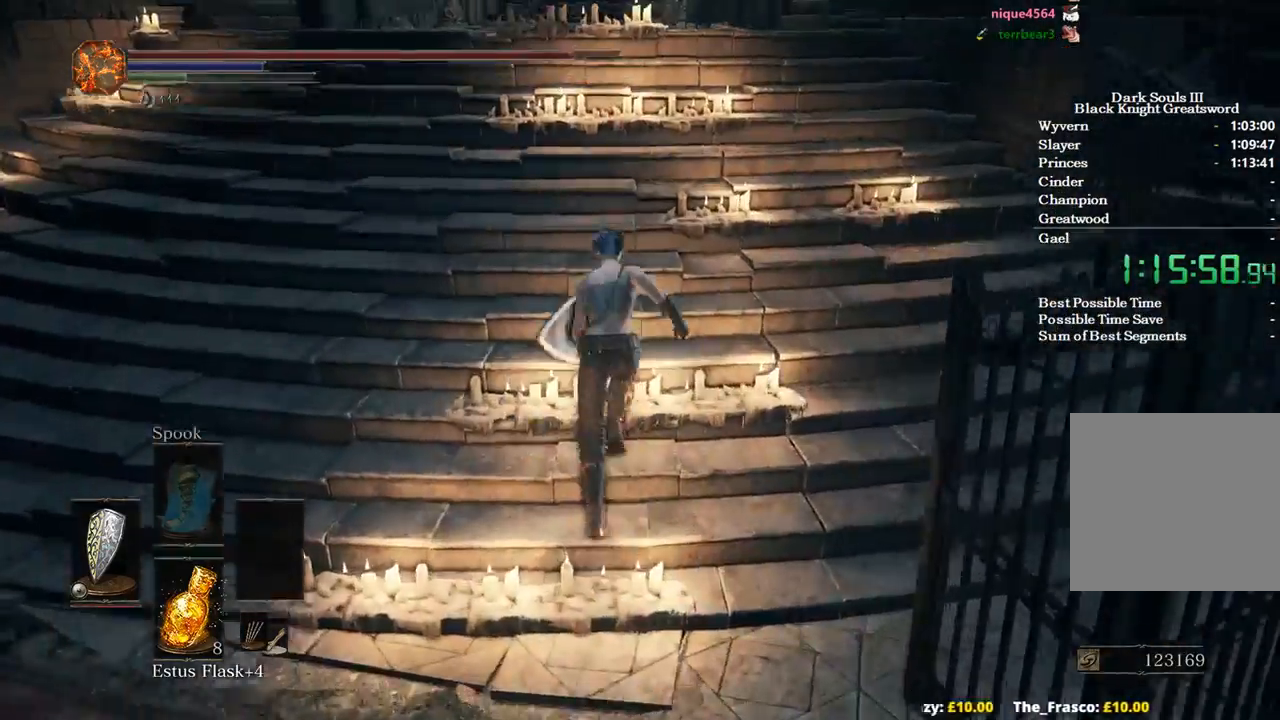
{"buttons": ["B"], "left_stick": "up", "right_stick": "center", "events": [[500, "right_stick", "center"]]}
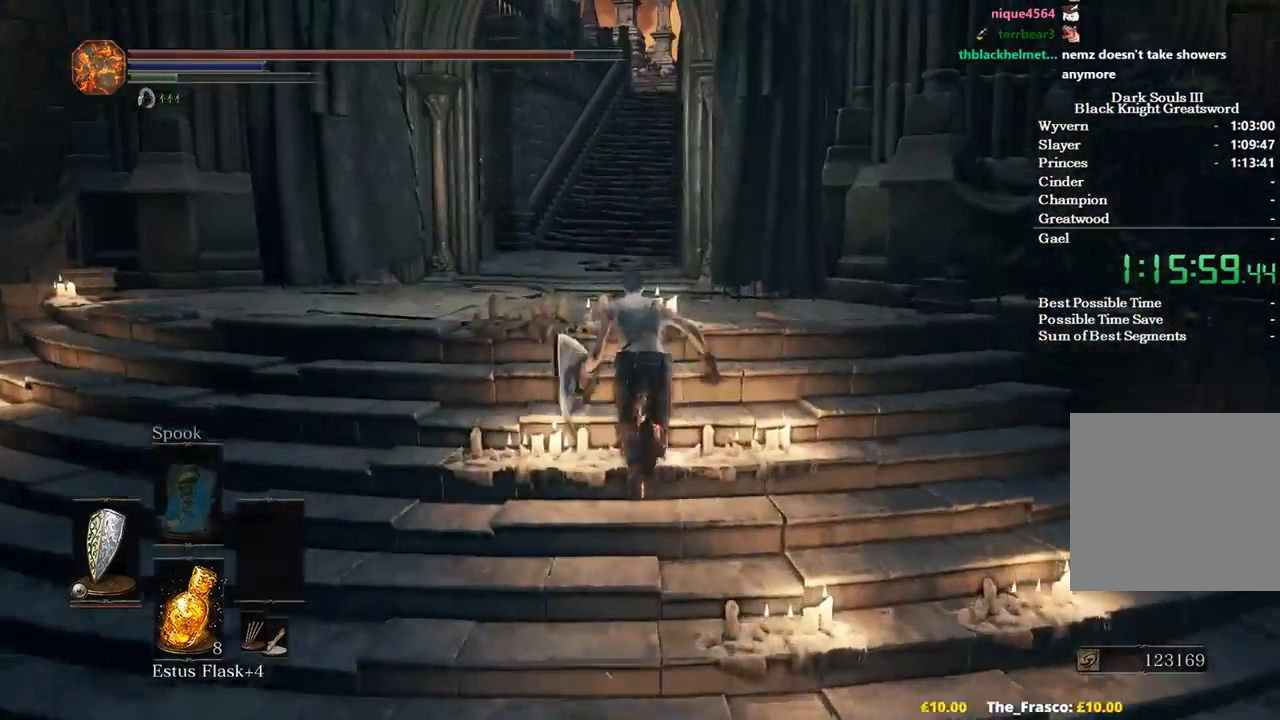
{"buttons": ["B"], "left_stick": "up", "right_stick": "center", "events": []}
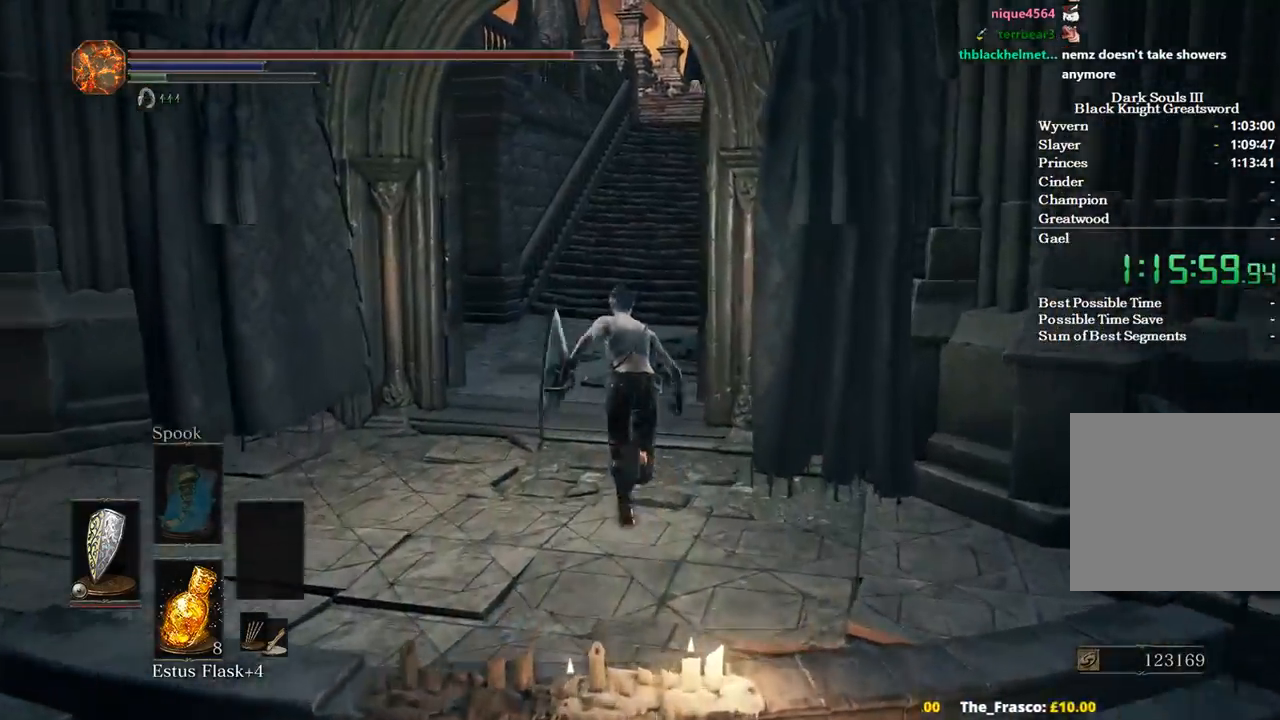
{"buttons": ["B"], "left_stick": "up", "right_stick": "right", "events": [[200, "right_stick", "down-right"], [433, "right_stick", "right"]]}
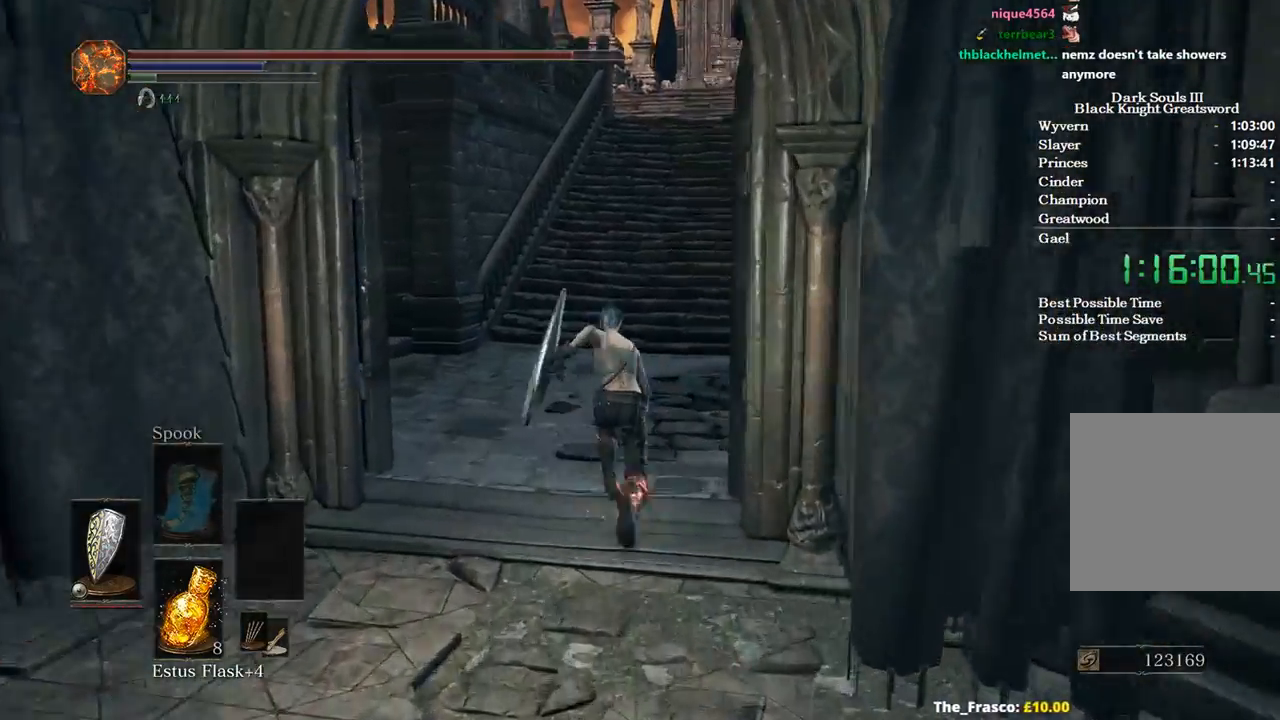
{"buttons": [], "left_stick": "up", "right_stick": "right", "events": [[433, "B", "up"]]}
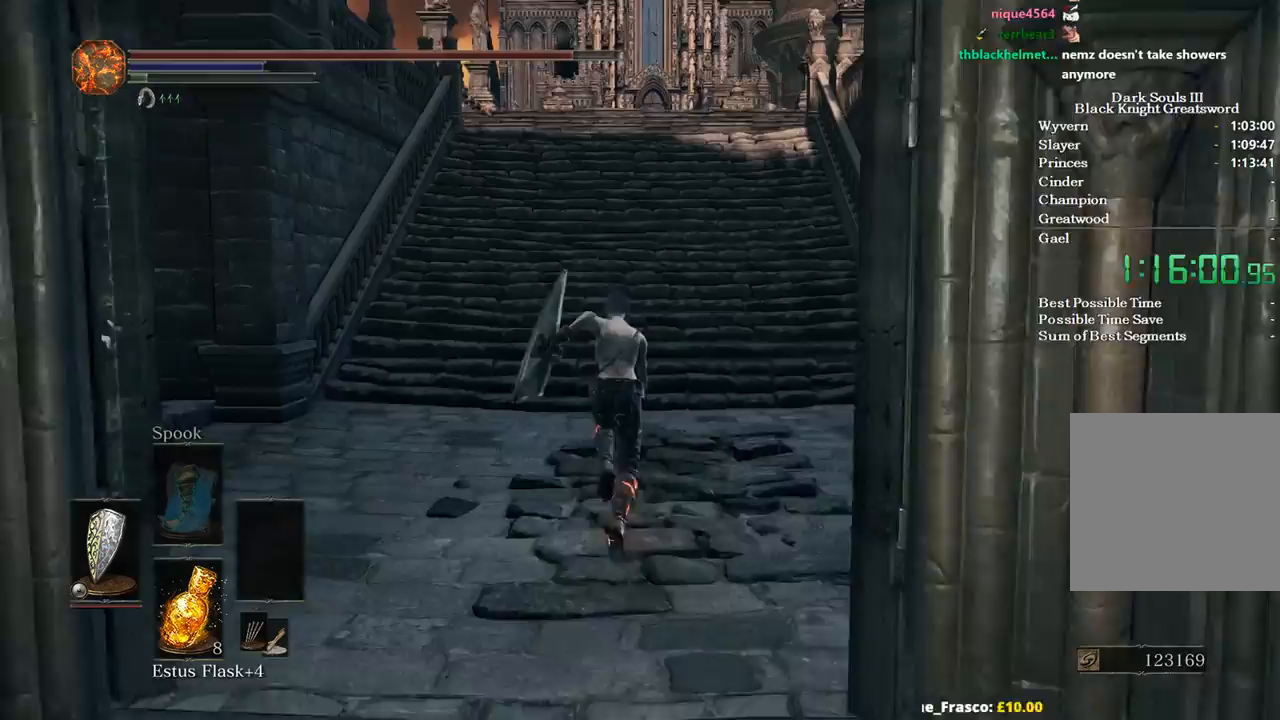
{"buttons": [], "left_stick": "up", "right_stick": "right", "events": []}
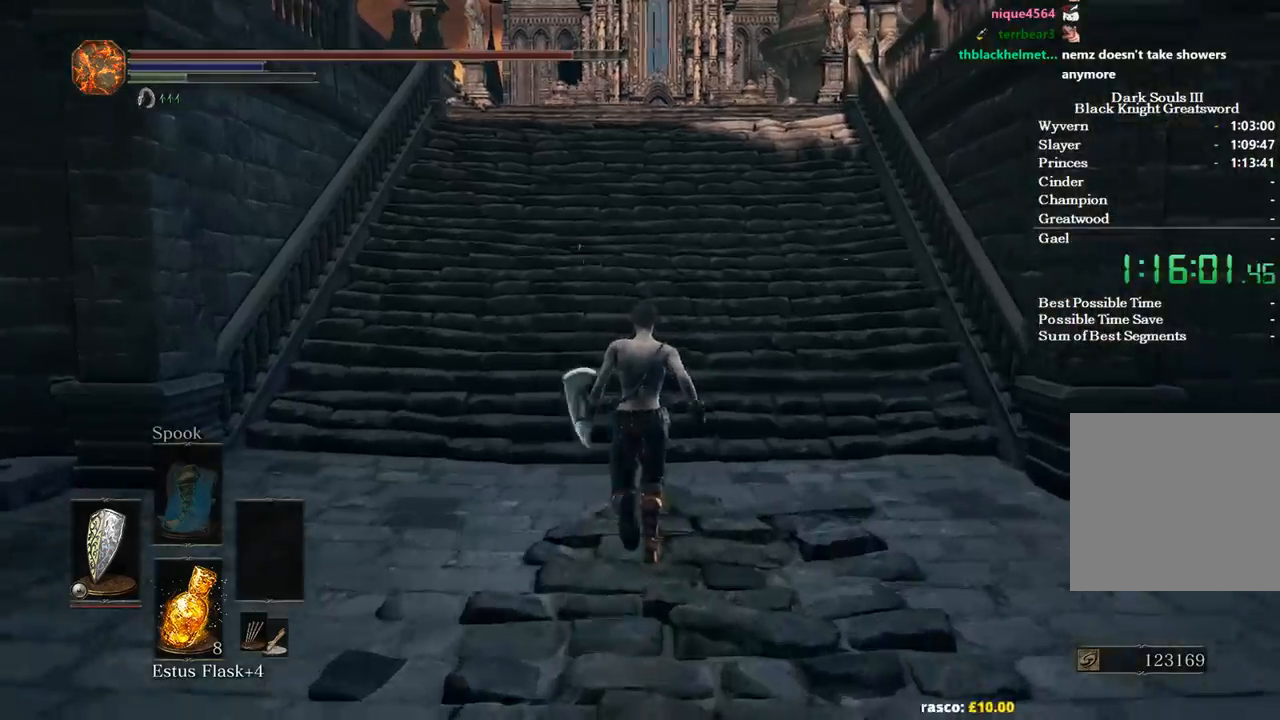
{"buttons": [], "left_stick": "up", "right_stick": "center", "events": [[167, "right_stick", "center"]]}
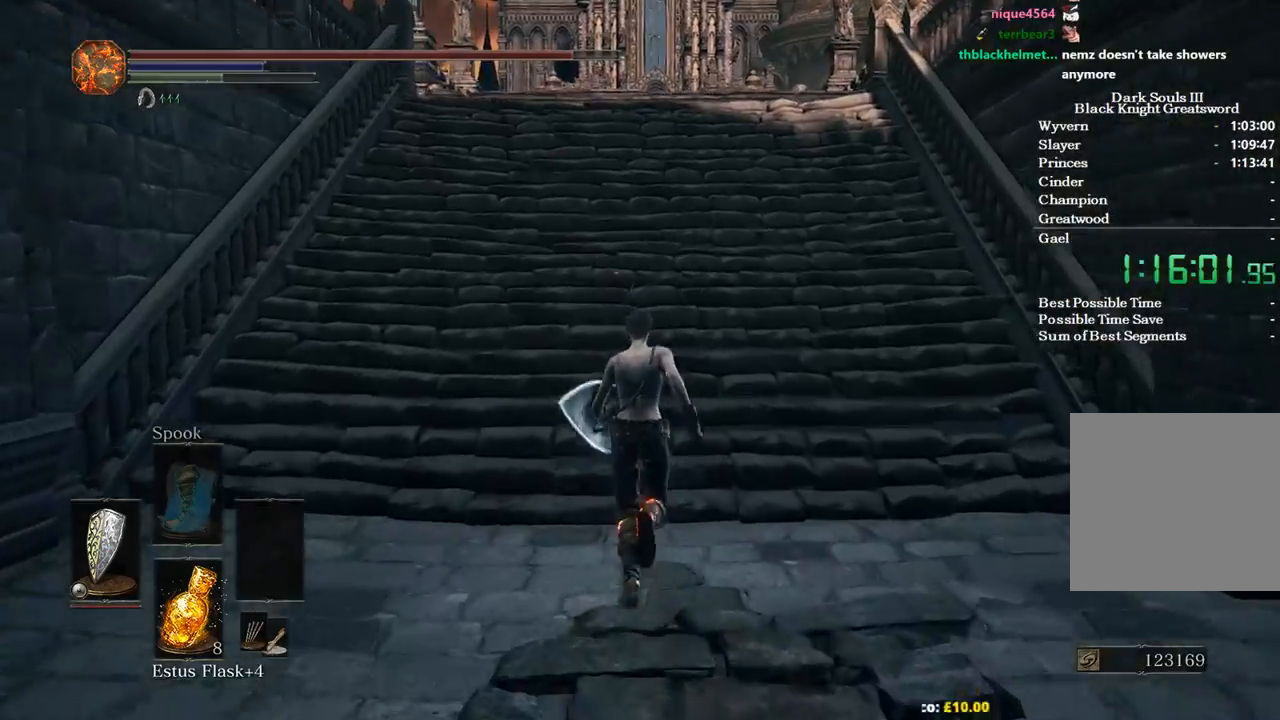
{"buttons": ["B"], "left_stick": "up", "right_stick": "center", "events": [[367, "B", "down"]]}
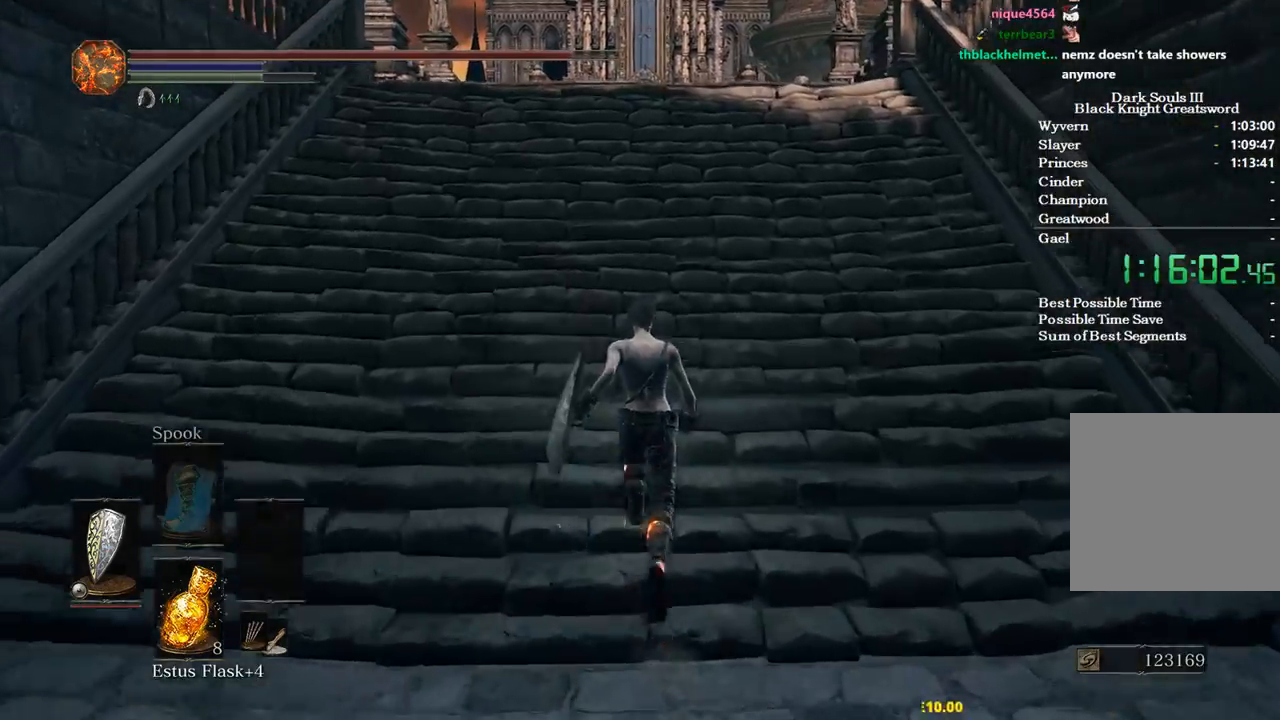
{"buttons": ["B"], "left_stick": "up", "right_stick": "center", "events": []}
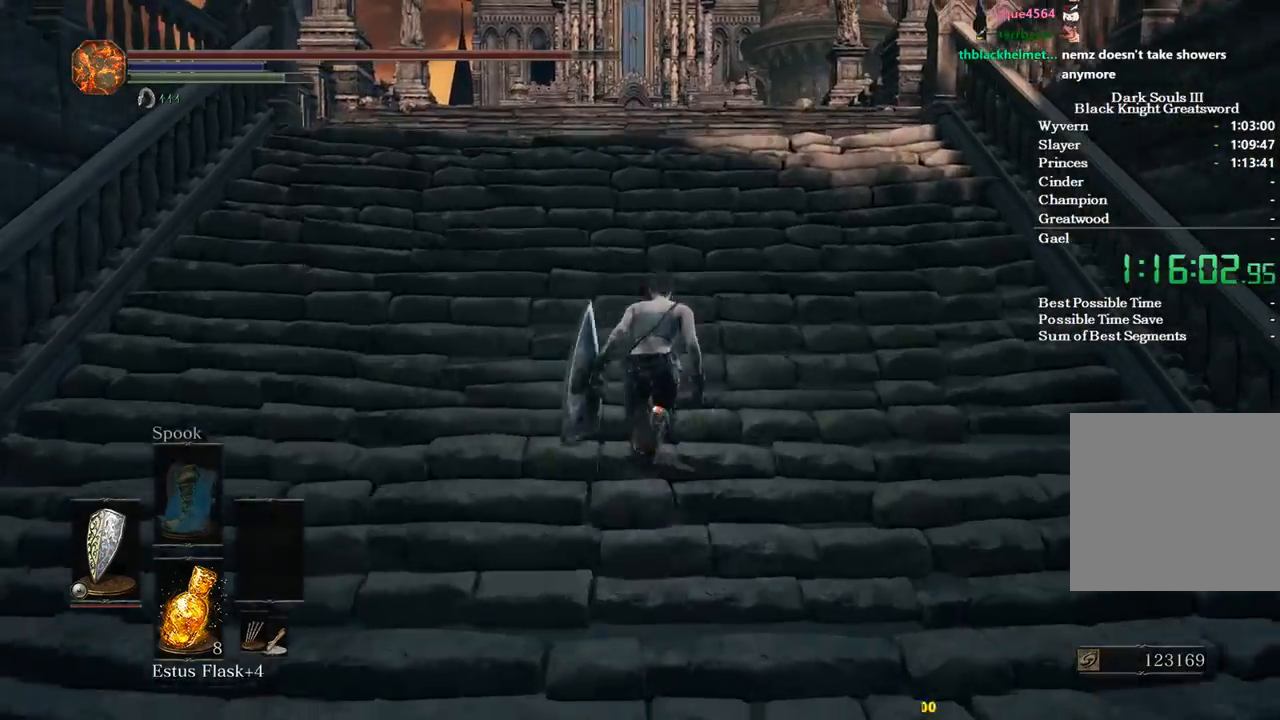
{"buttons": ["B"], "left_stick": "up", "right_stick": "center", "events": []}
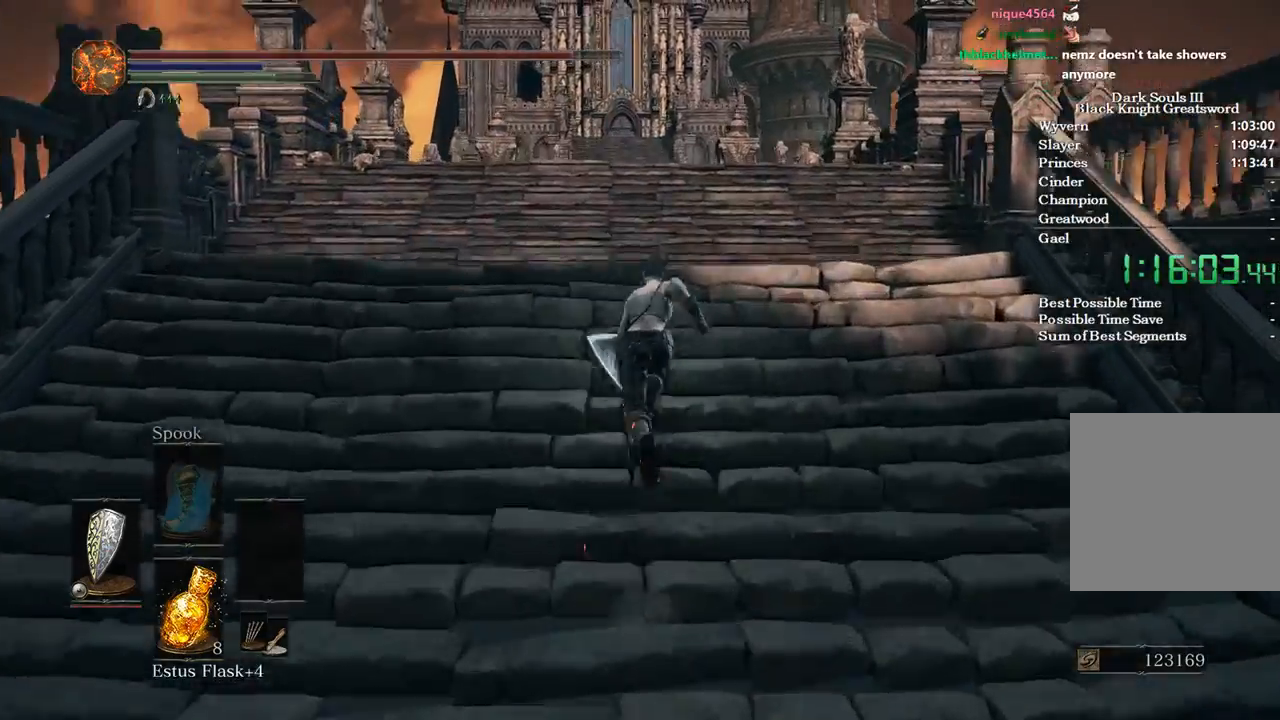
{"buttons": ["B"], "left_stick": "up", "right_stick": "down", "events": [[333, "right_stick", "down"]]}
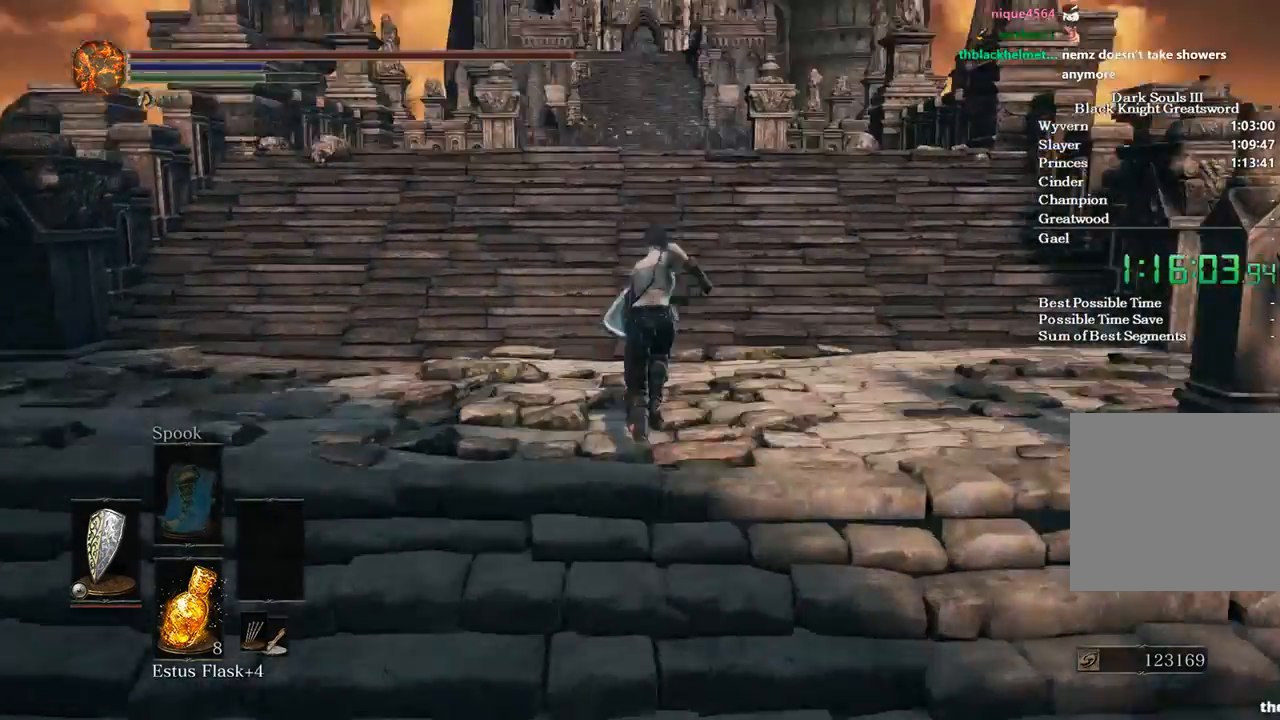
{"buttons": ["B"], "left_stick": "up", "right_stick": "center", "events": [[100, "right_stick", "center"]]}
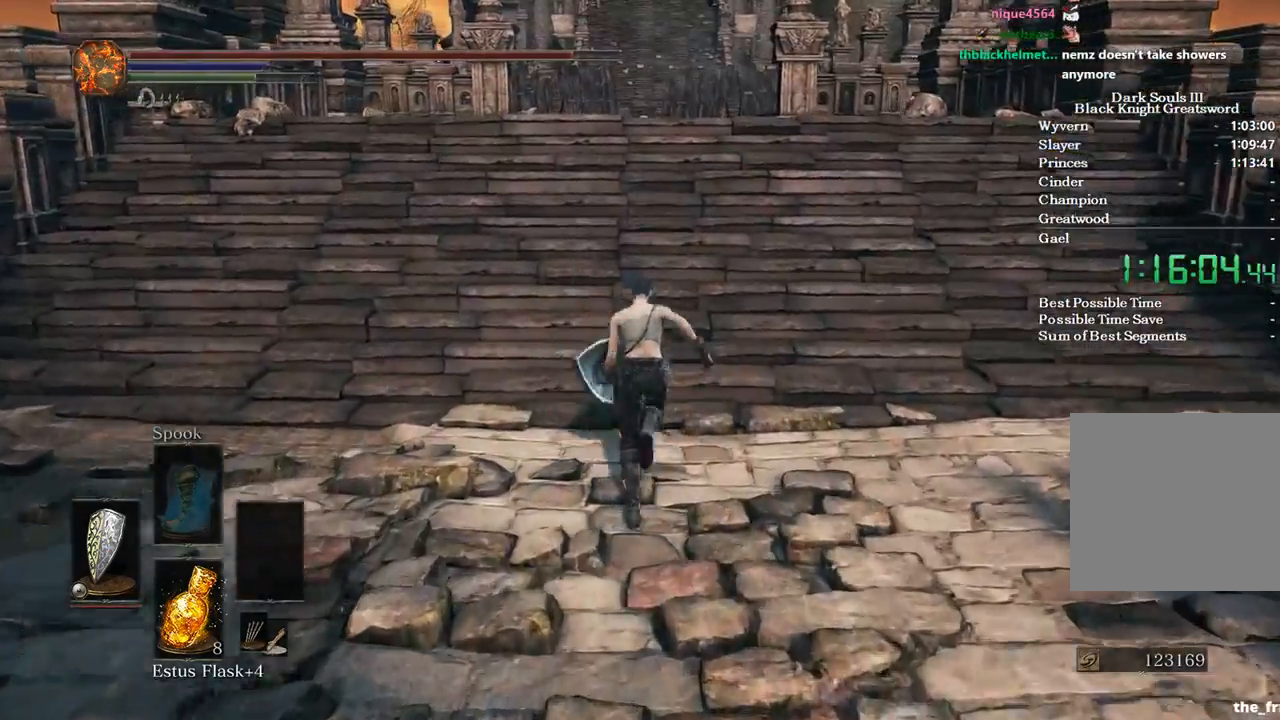
{"buttons": ["B"], "left_stick": "up", "right_stick": "center", "events": []}
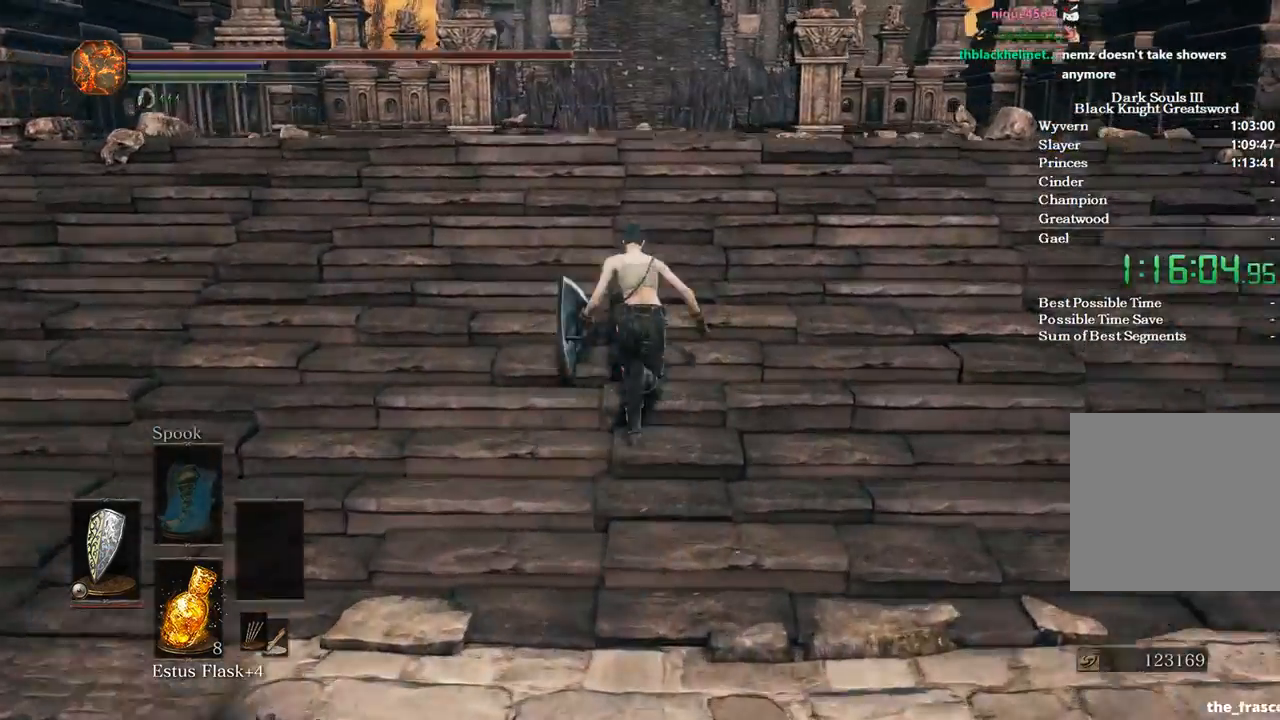
{"buttons": ["B"], "left_stick": "up", "right_stick": "center", "events": []}
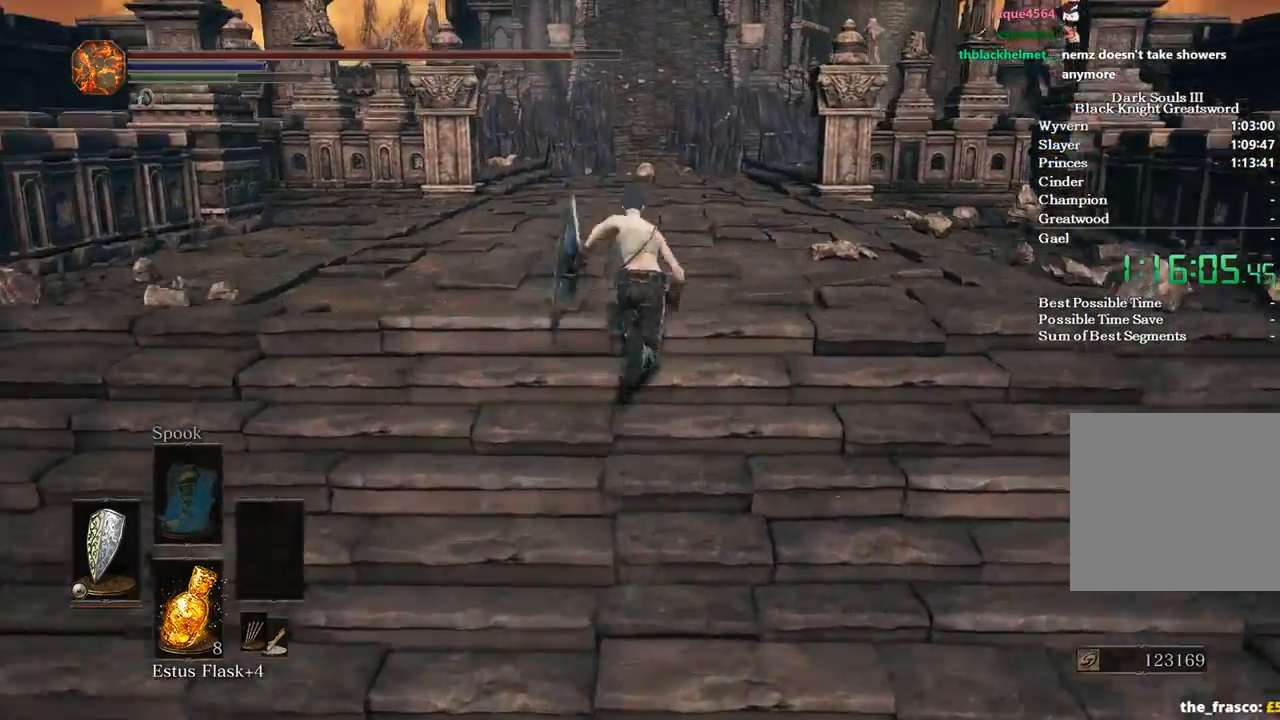
{"buttons": [], "left_stick": "up", "right_stick": "center", "events": [[300, "B", "up"]]}
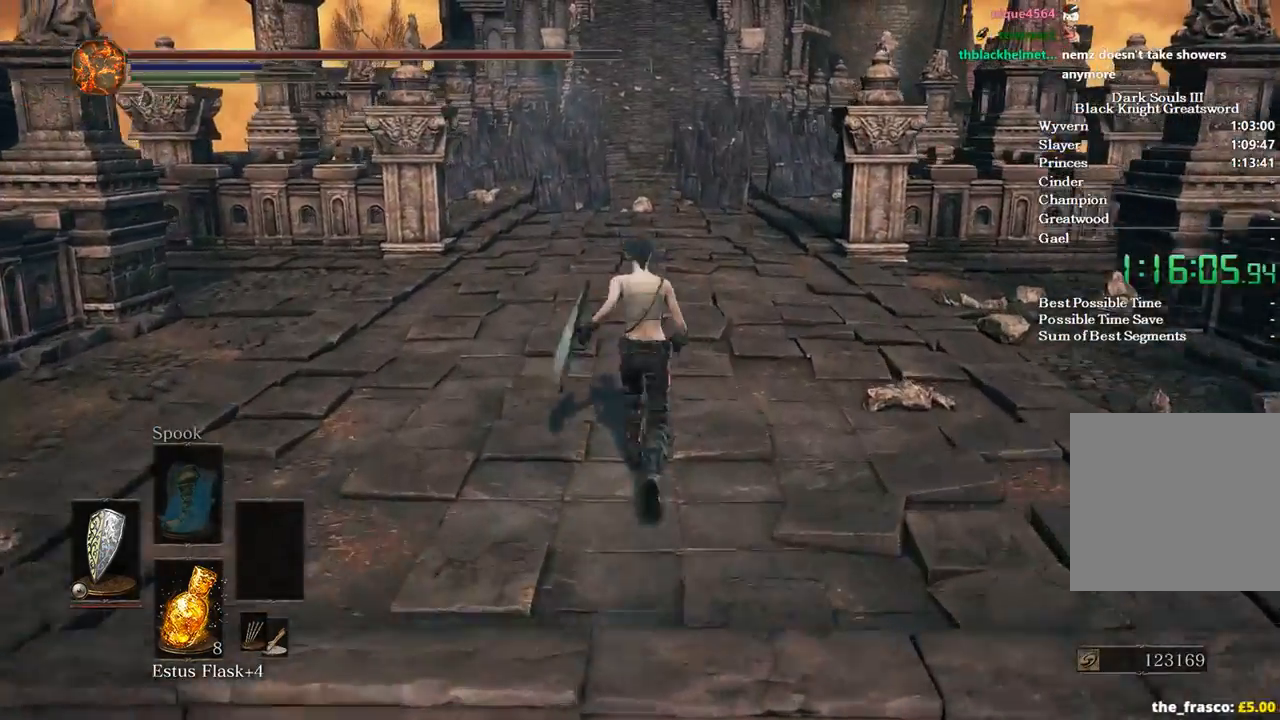
{"buttons": ["B"], "left_stick": "up", "right_stick": "center", "events": [[367, "B", "down"]]}
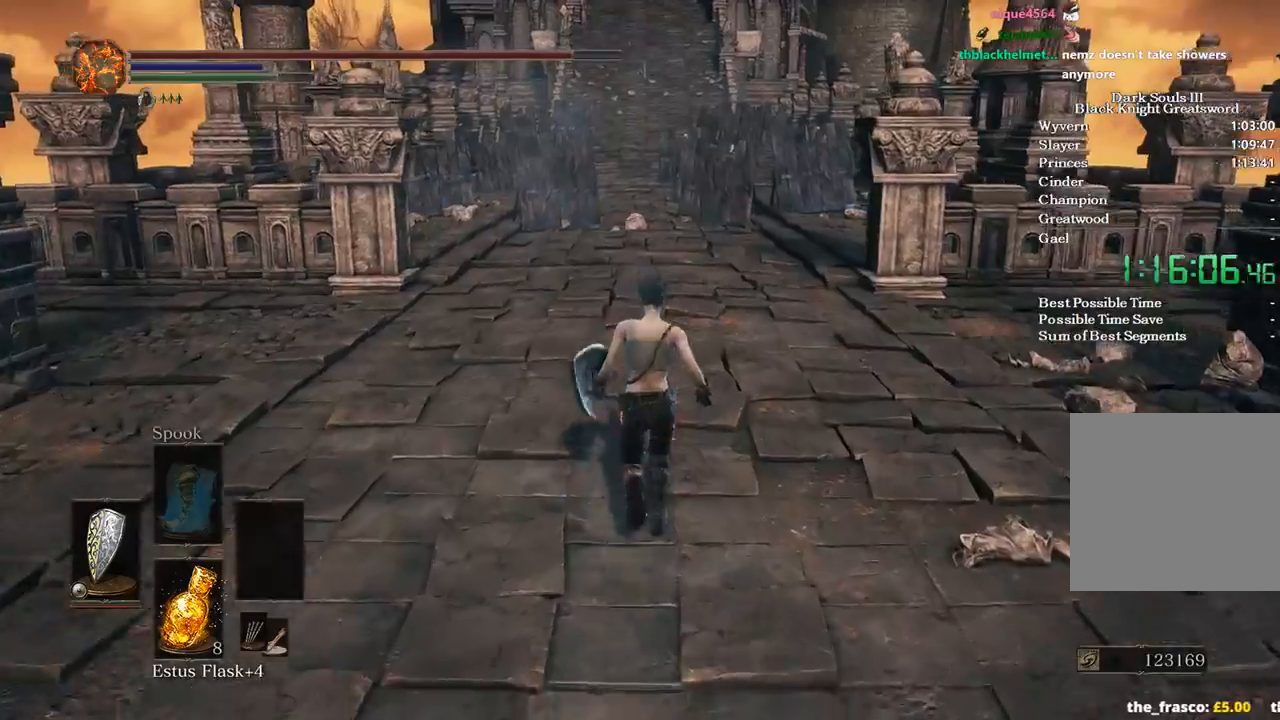
{"buttons": ["B"], "left_stick": "up", "right_stick": "center", "events": []}